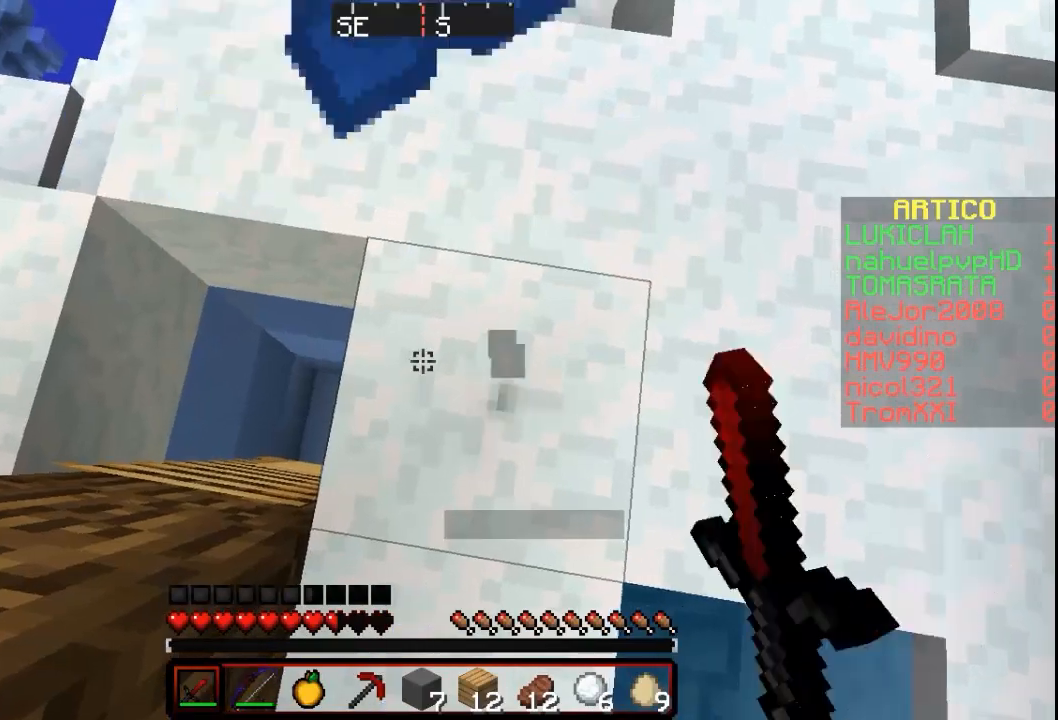
Gameplay with keyboard and mouse; each line is a JSON object with the keys and mouse buttons held at the frame after it. "events" lists presses ("down") and releases ("up") of "a", "d", "s", "w", "mouse_left" and "mouse_right" between this image and that frame as [ms after this image, input, new state], when the widget could be followed in between. "mouse_left", "mouse_right" = the "left", "right" buttons of the "mouse" list. No other keys are recorded. Fast repeated clicks can show as one long hold. Mouse movement is not recorded.
{"keys": [], "mouse": ["left"], "events": []}
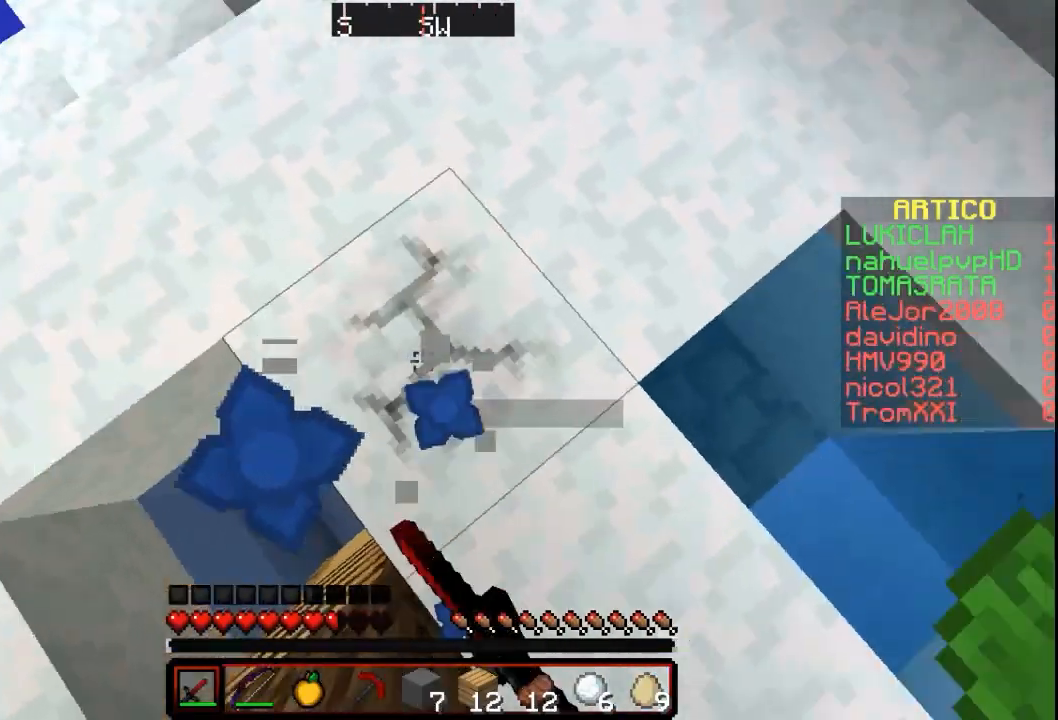
{"keys": [], "mouse": ["left"], "events": []}
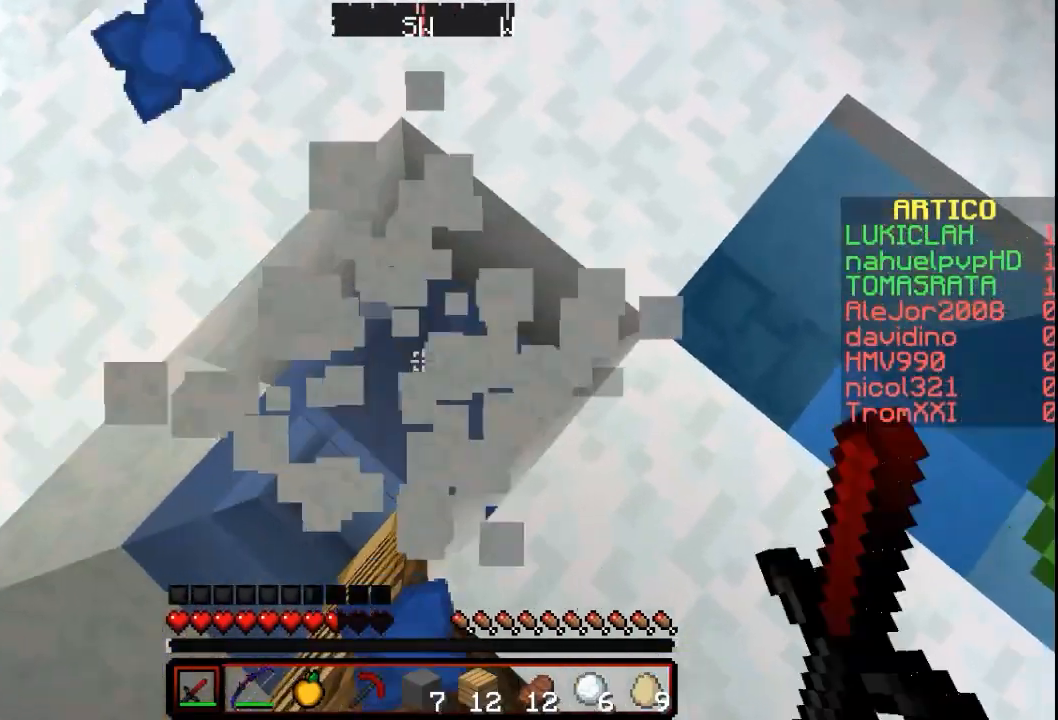
{"keys": [], "mouse": ["left"], "events": []}
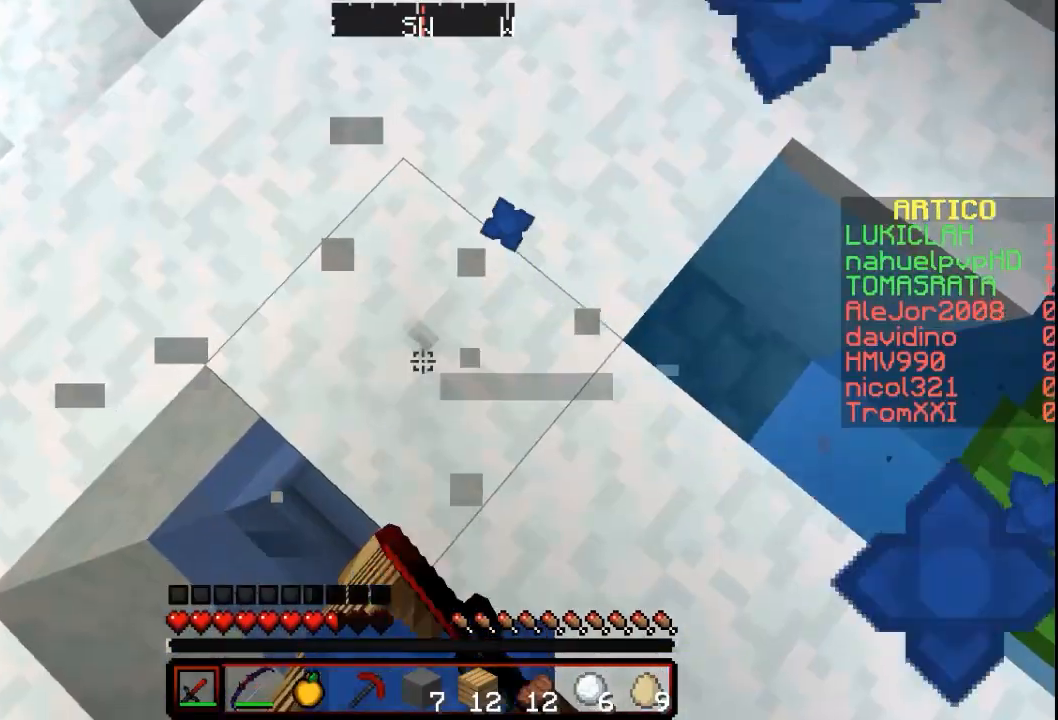
{"keys": ["d"], "mouse": [], "events": [[100, "mouse_left", "up"], [400, "d", "down"]]}
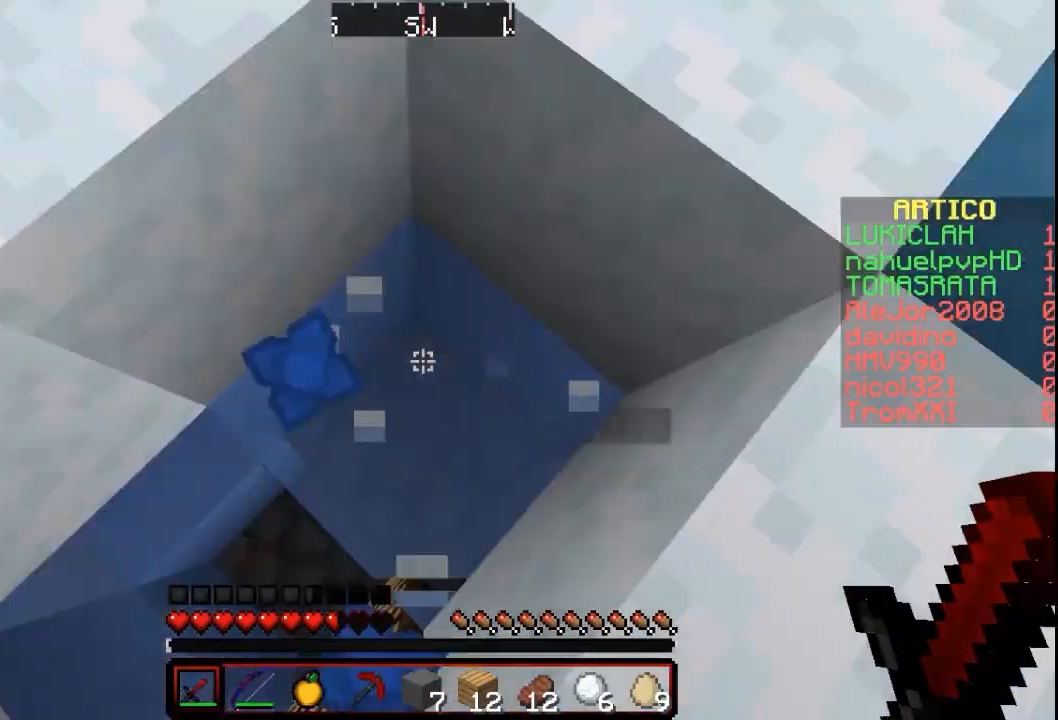
{"keys": ["d"], "mouse": [], "events": []}
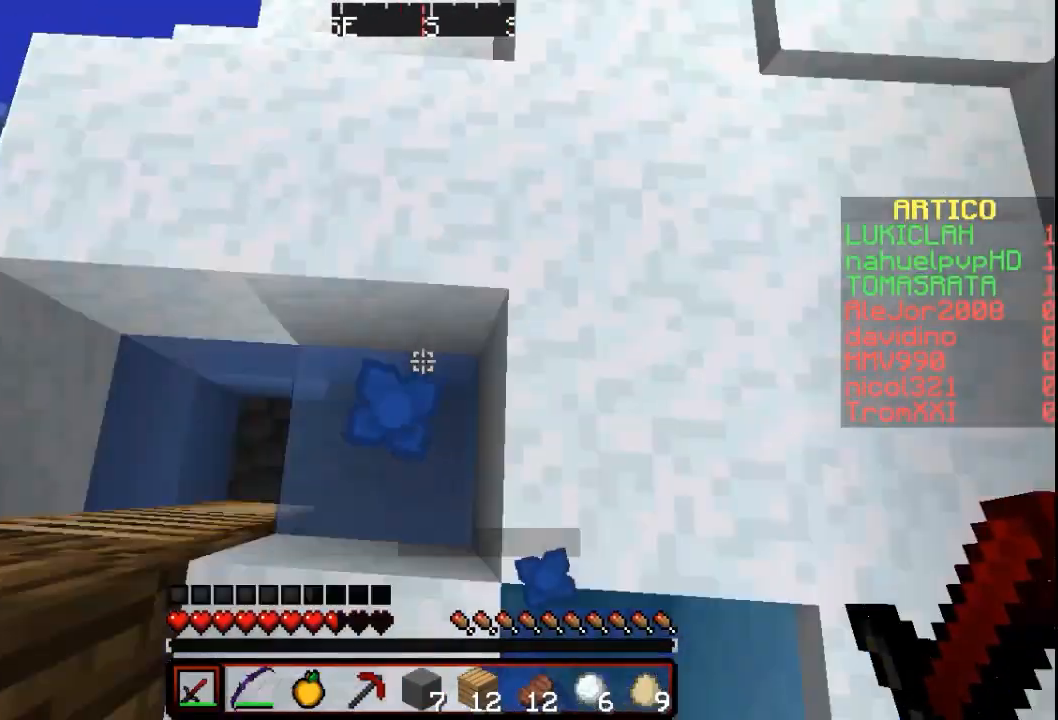
{"keys": [], "mouse": ["left"], "events": [[200, "d", "up"], [400, "mouse_left", "down"]]}
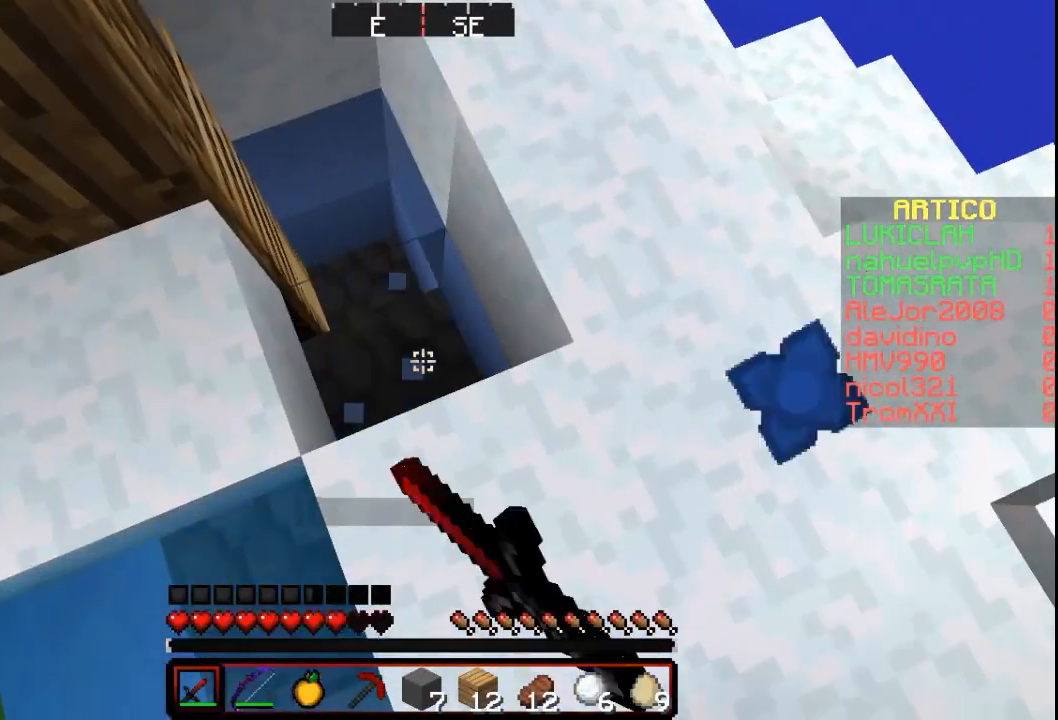
{"keys": [], "mouse": ["left"], "events": []}
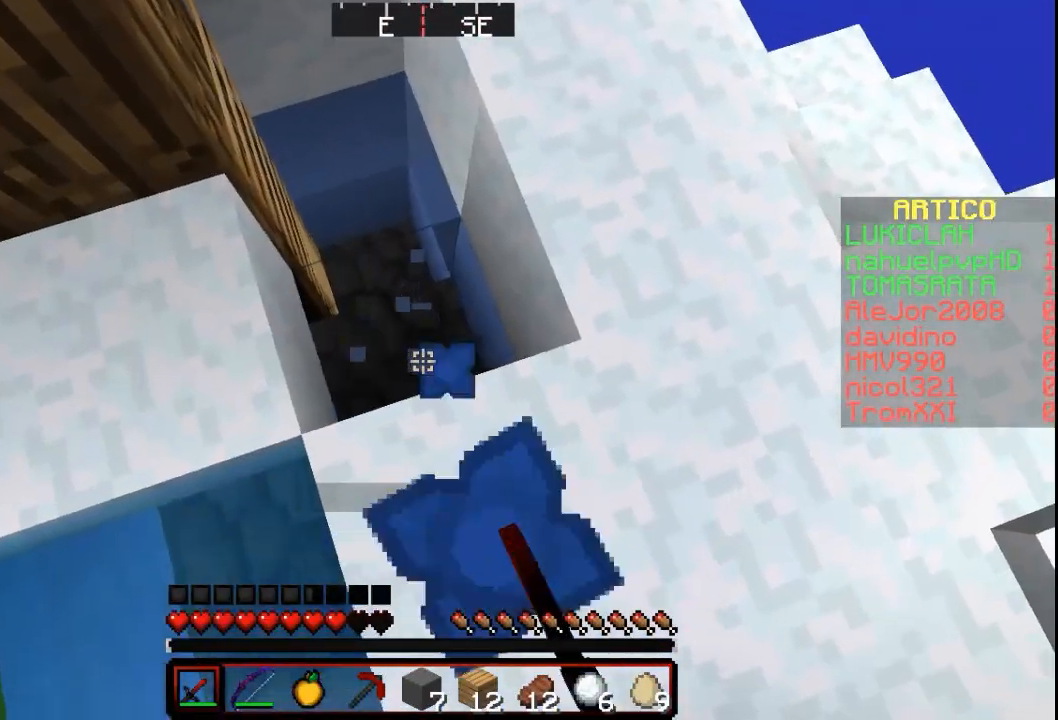
{"keys": [], "mouse": [], "events": [[433, "mouse_left", "up"]]}
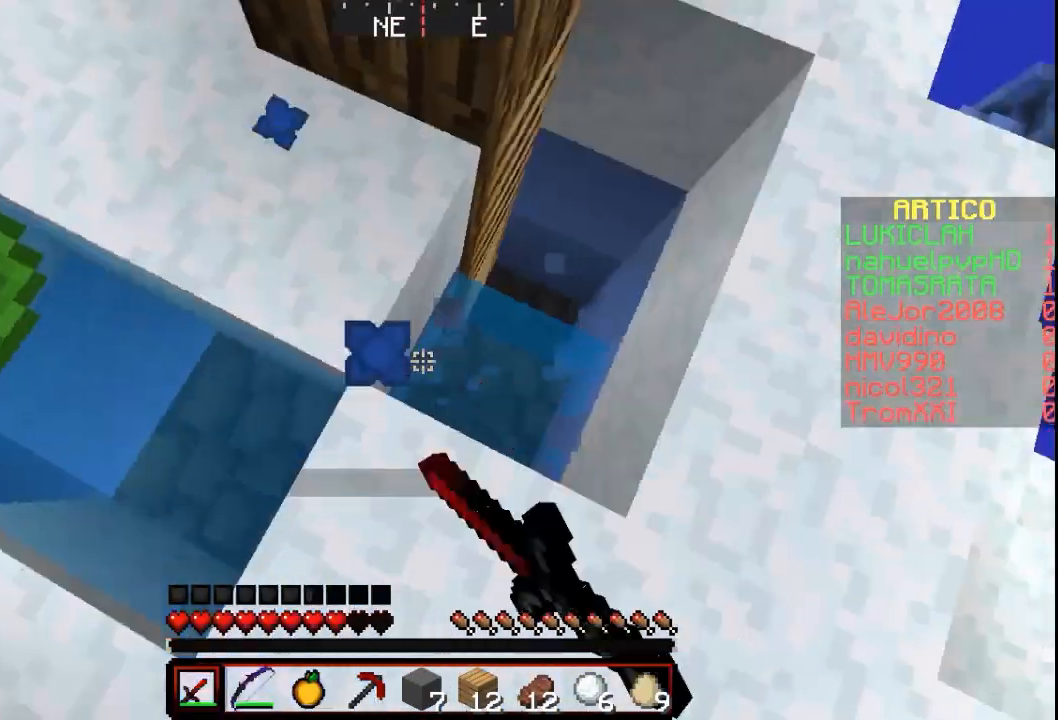
{"keys": ["w"], "mouse": [], "events": [[400, "w", "down"]]}
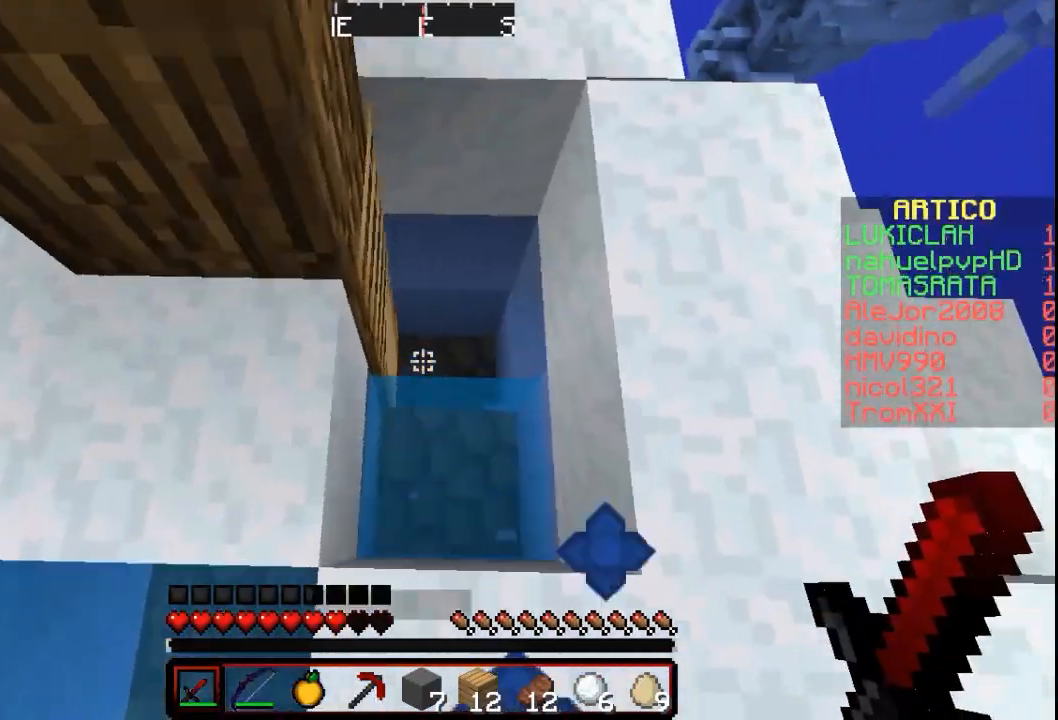
{"keys": ["s"], "mouse": [], "events": [[33, "w", "up"], [367, "s", "down"]]}
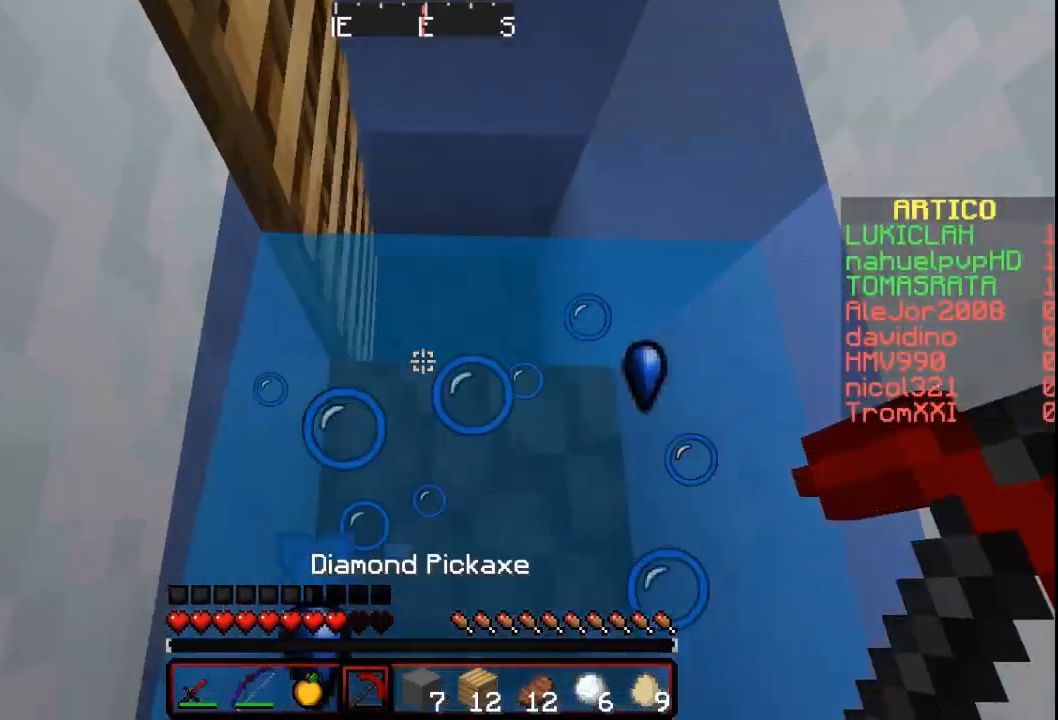
{"keys": ["w"], "mouse": [], "events": [[67, "s", "up"], [467, "w", "down"]]}
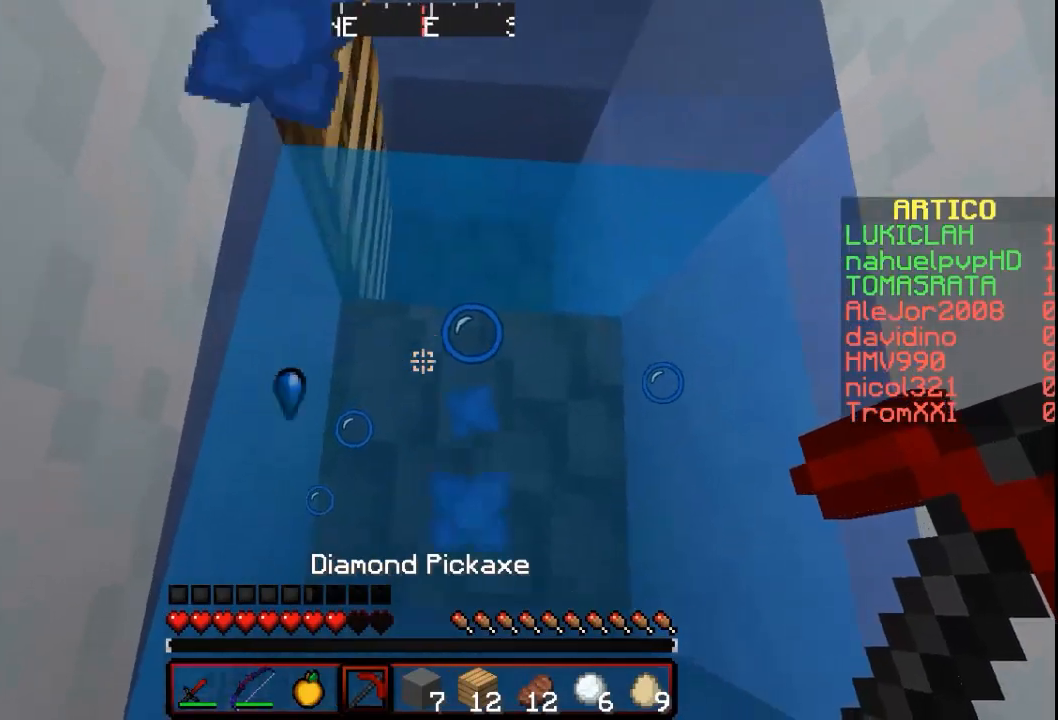
{"keys": ["w"], "mouse": [], "events": [[67, "w", "up"], [367, "w", "down"]]}
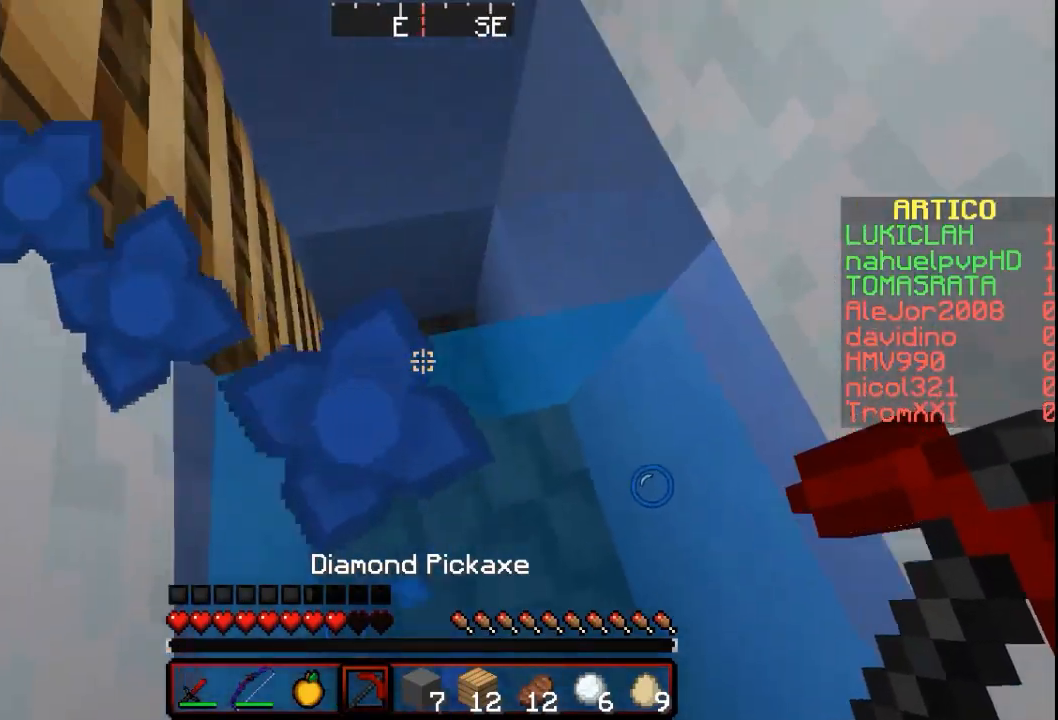
{"keys": ["w"], "mouse": [], "events": []}
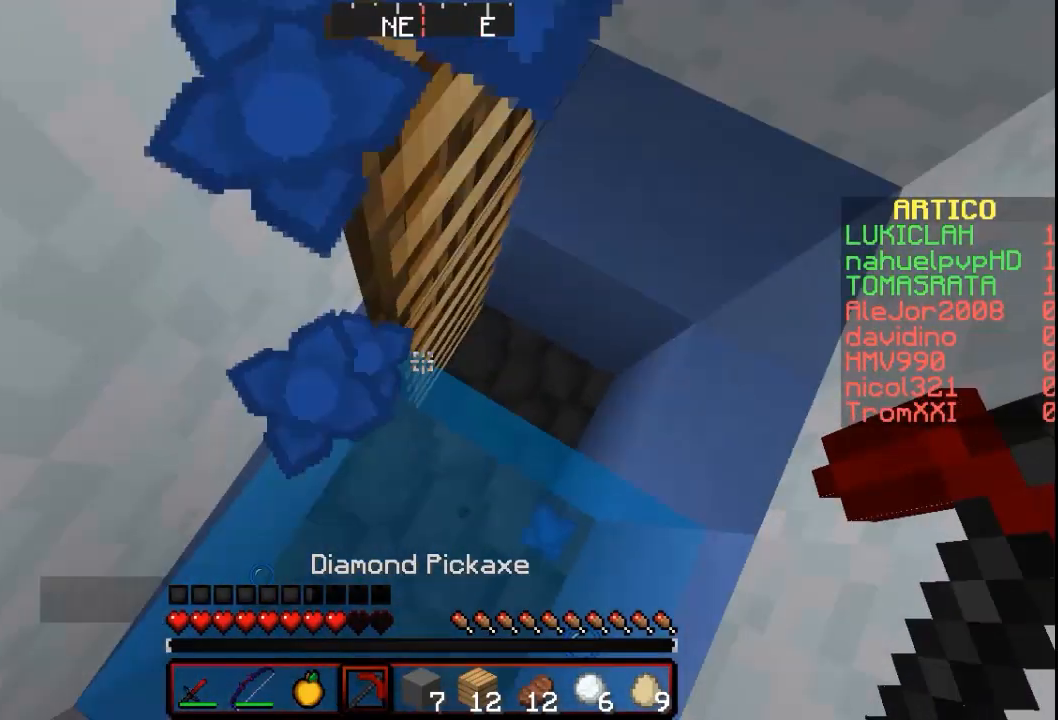
{"keys": ["w"], "mouse": [], "events": []}
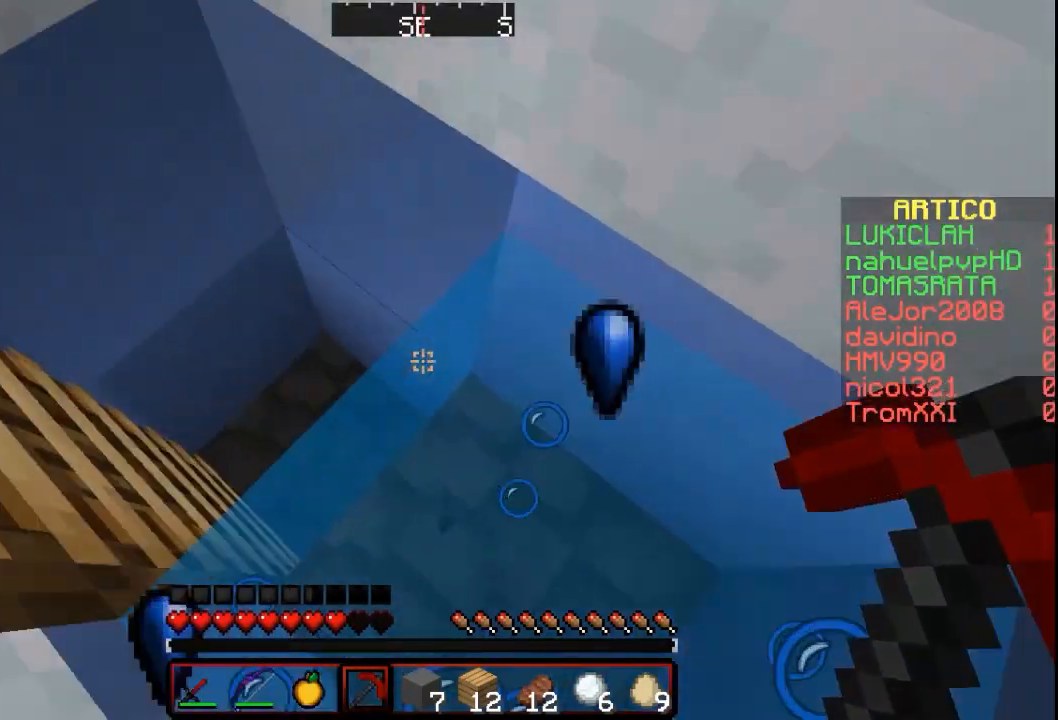
{"keys": ["w"], "mouse": [], "events": []}
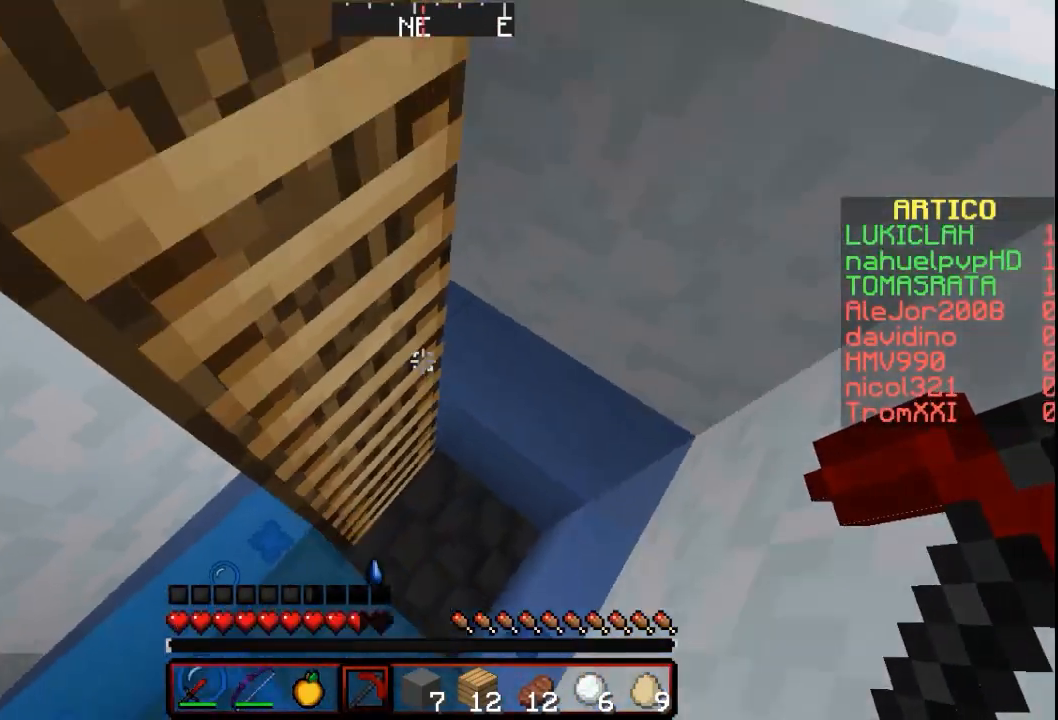
{"keys": ["w"], "mouse": [], "events": []}
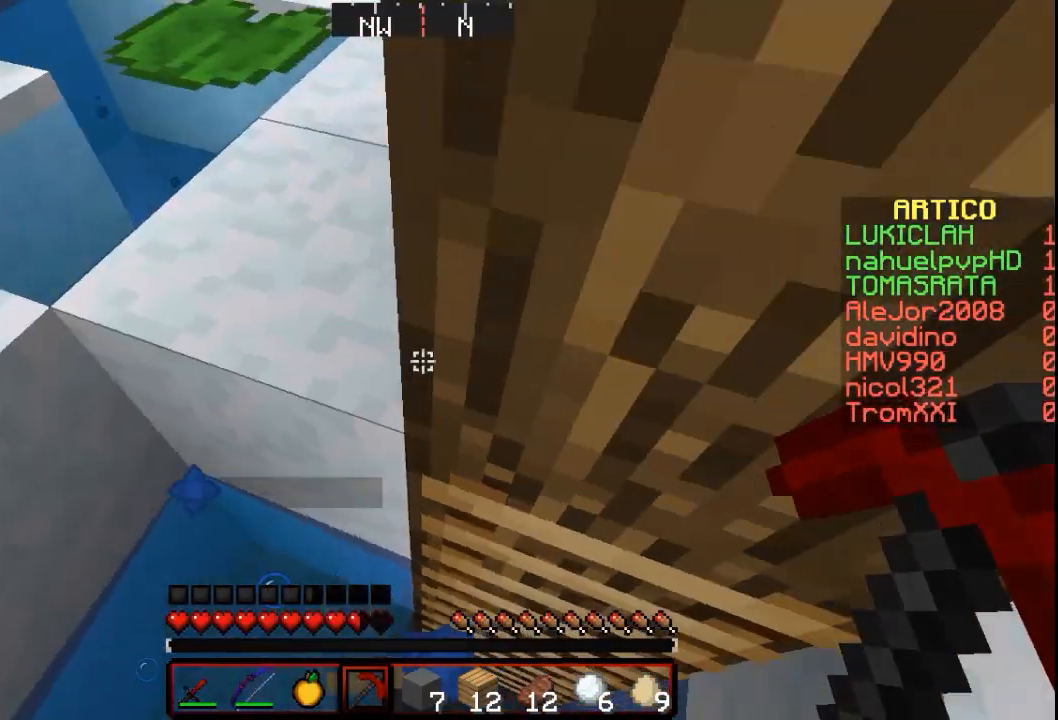
{"keys": ["w"], "mouse": [], "events": []}
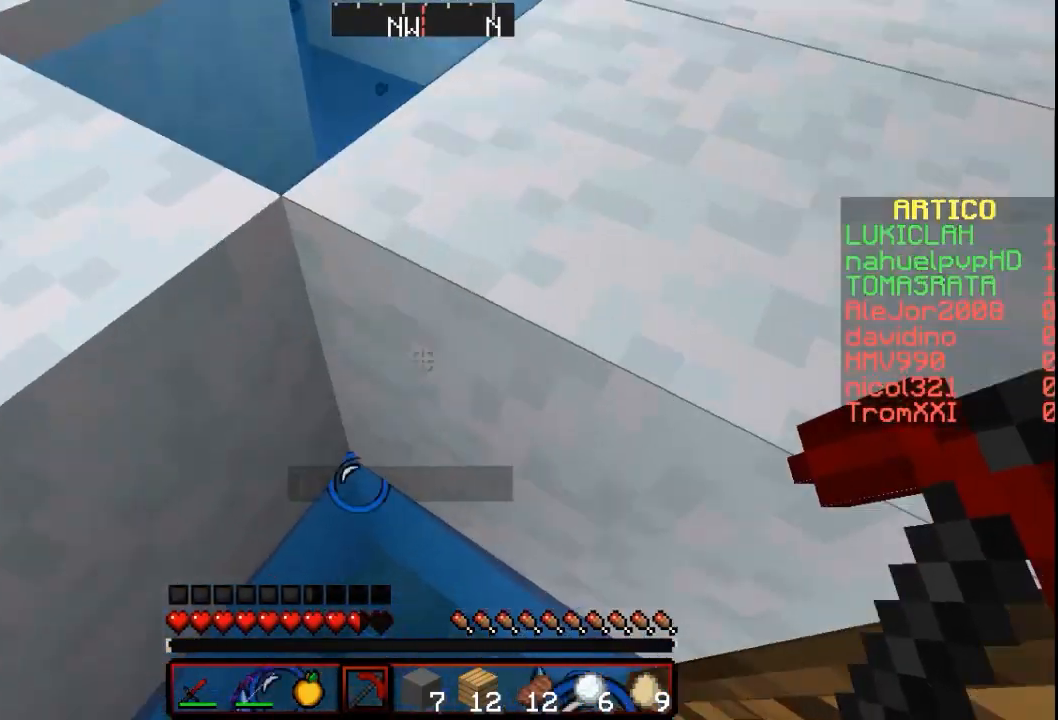
{"keys": ["w"], "mouse": [], "events": []}
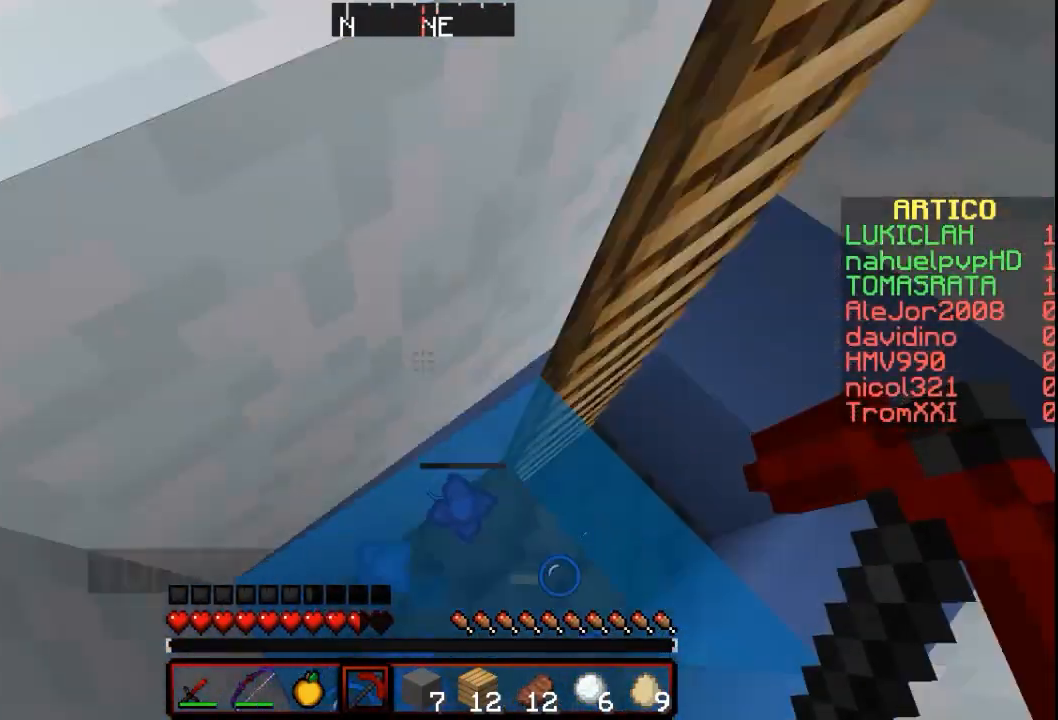
{"keys": ["w"], "mouse": [], "events": []}
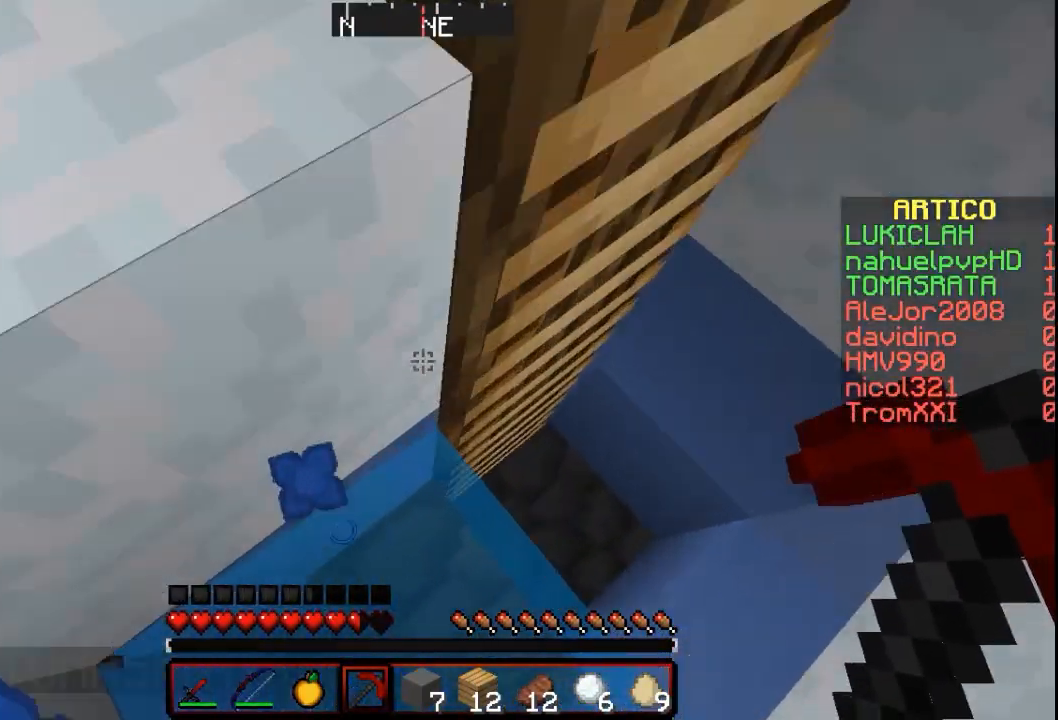
{"keys": ["d"], "mouse": [], "events": [[33, "w", "up"], [300, "d", "down"]]}
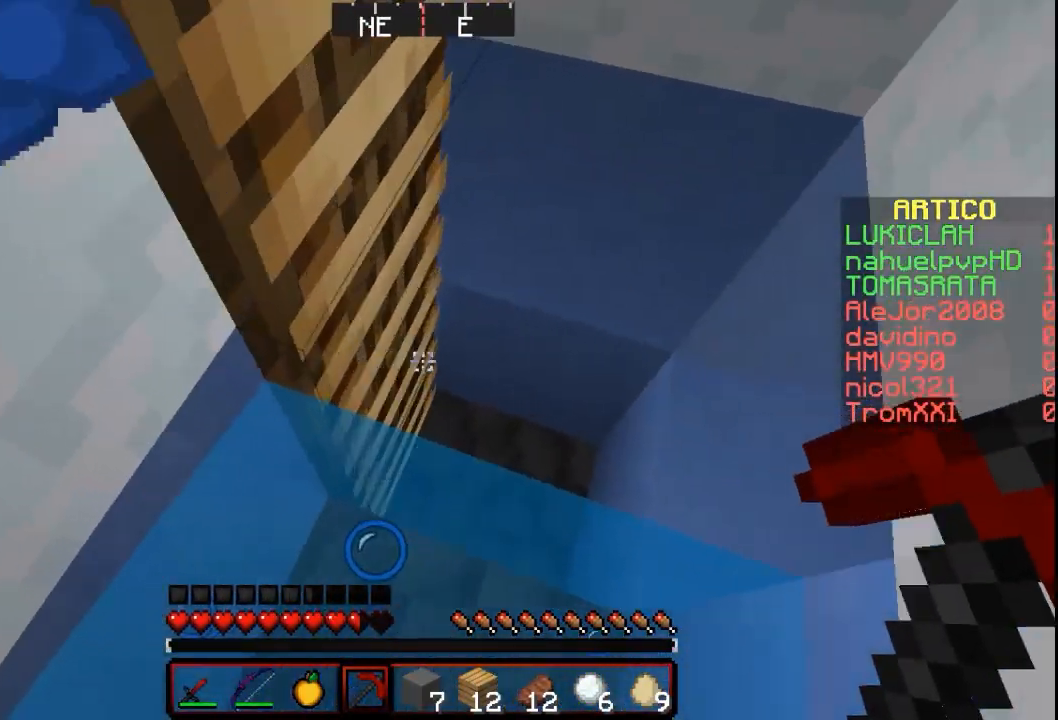
{"keys": ["w"], "mouse": [], "events": [[33, "d", "up"], [200, "w", "down"]]}
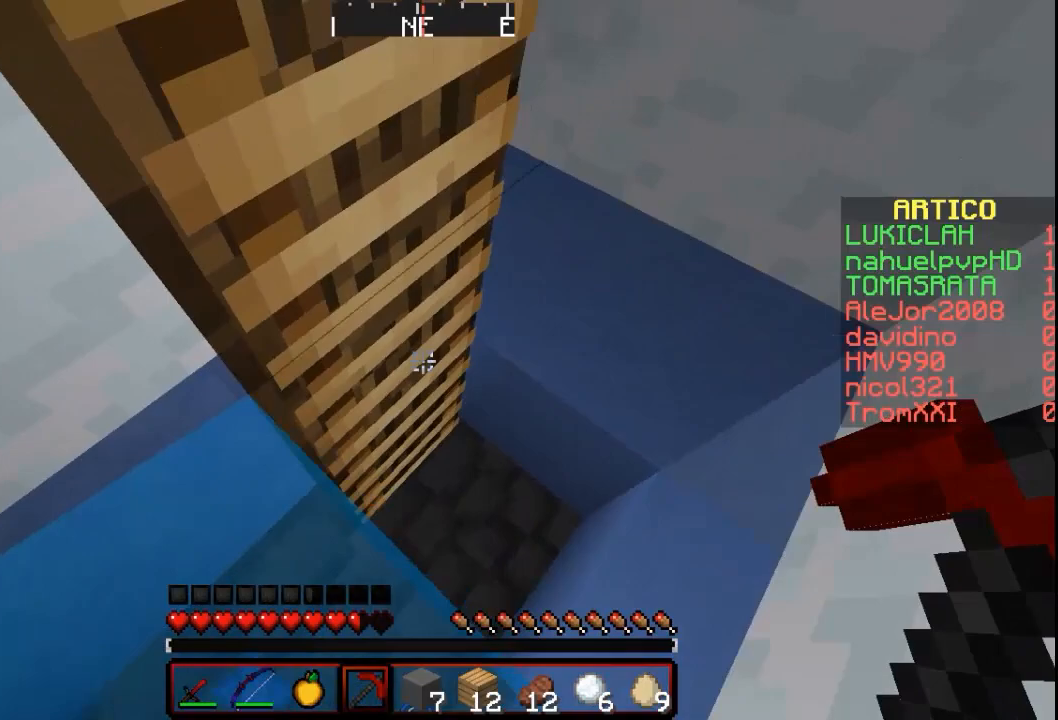
{"keys": ["w"], "mouse": [], "events": []}
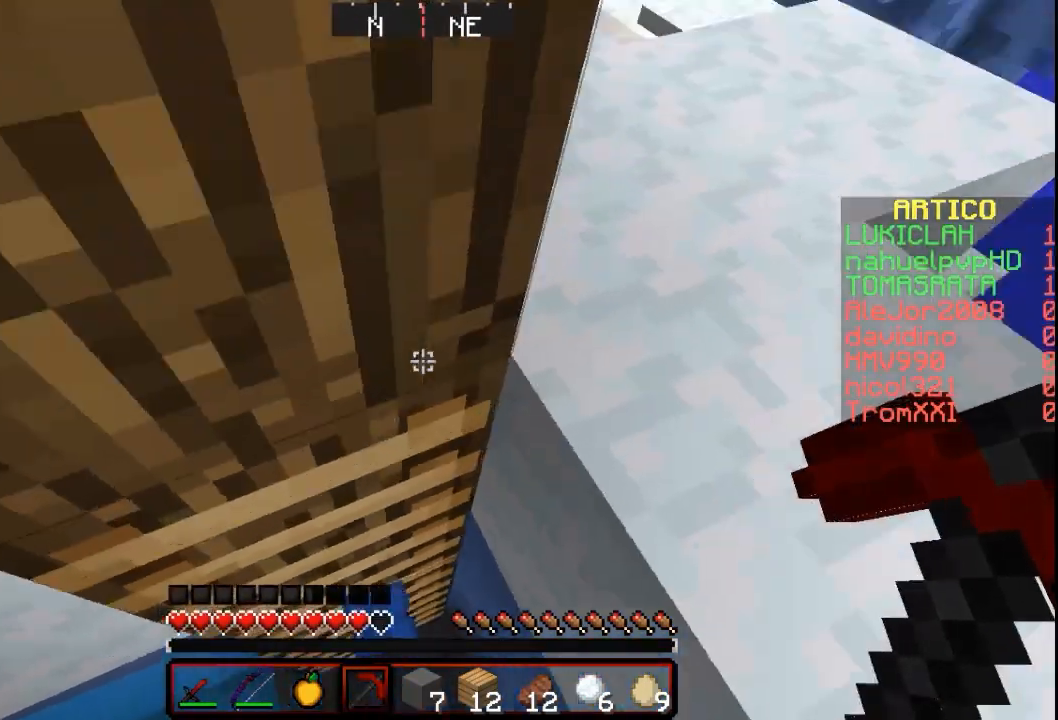
{"keys": ["w"], "mouse": [], "events": []}
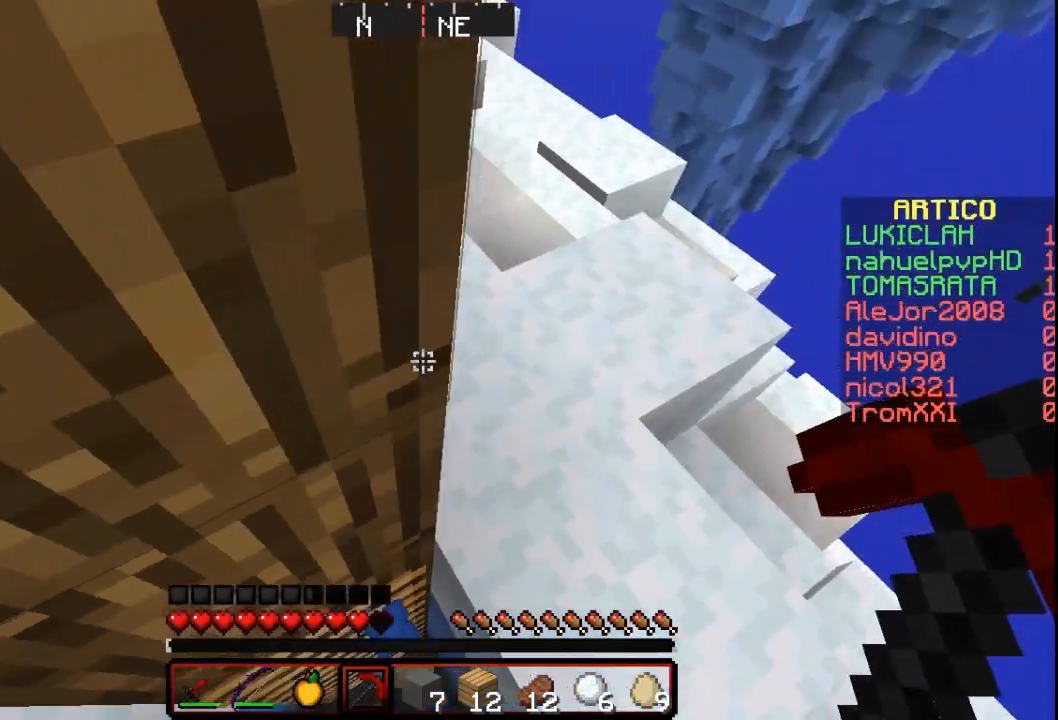
{"keys": ["w"], "mouse": [], "events": []}